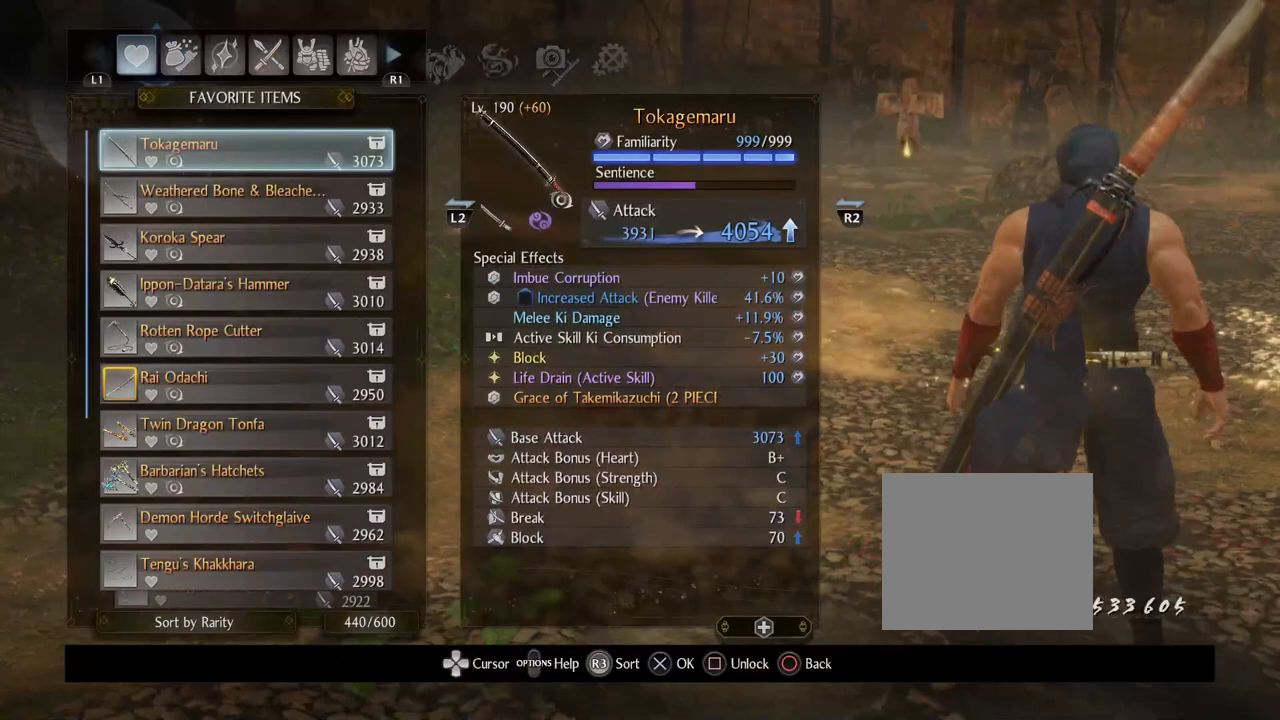
Gameplay with a controller (PlayStation layout); each line is a JSON object with the inputs held at the frame after it. "events" lists button and stick changes between this image and that frame as [ms after this image, input, new state], when the widget could be followed in between.
{"buttons": ["CROSS"], "left_stick": "center", "right_stick": "center", "events": [[117, "CROSS", "down"], [267, "CROSS", "up"], [333, "CROSS", "down"]]}
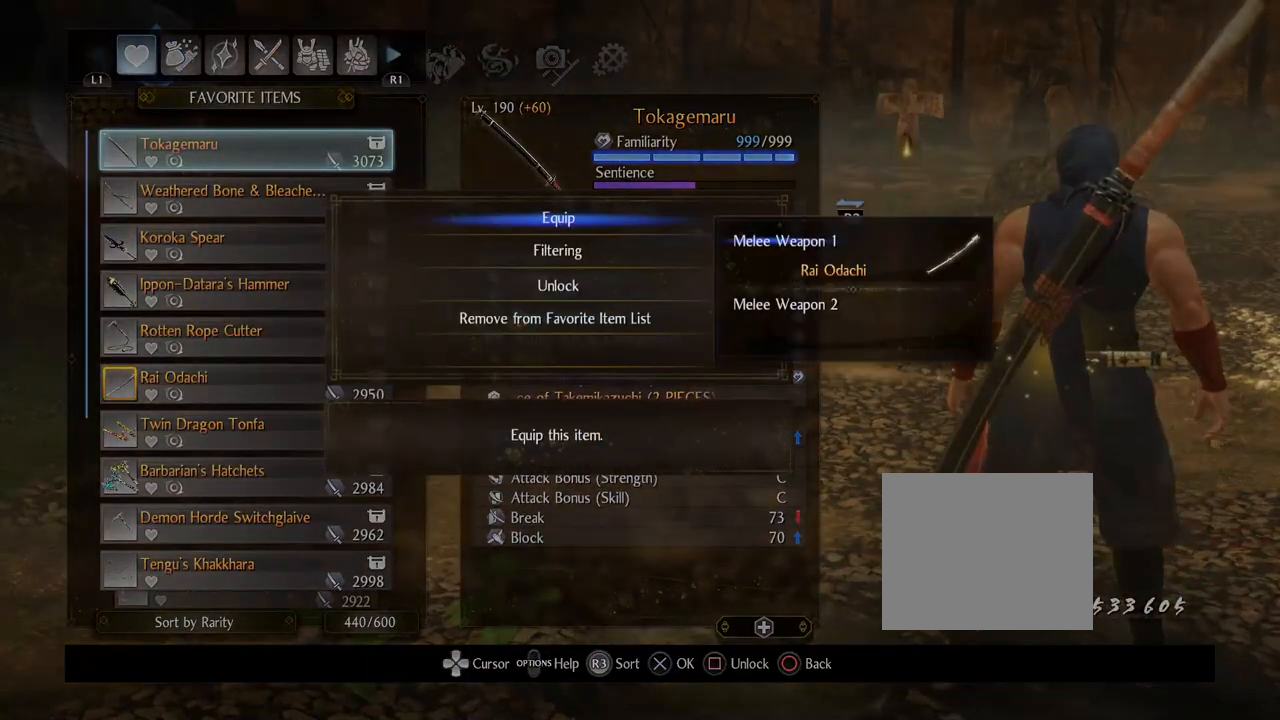
{"buttons": [], "left_stick": "center", "right_stick": "center", "events": [[17, "CROSS", "up"], [333, "DPAD_DOWN", "down"], [483, "DPAD_DOWN", "up"]]}
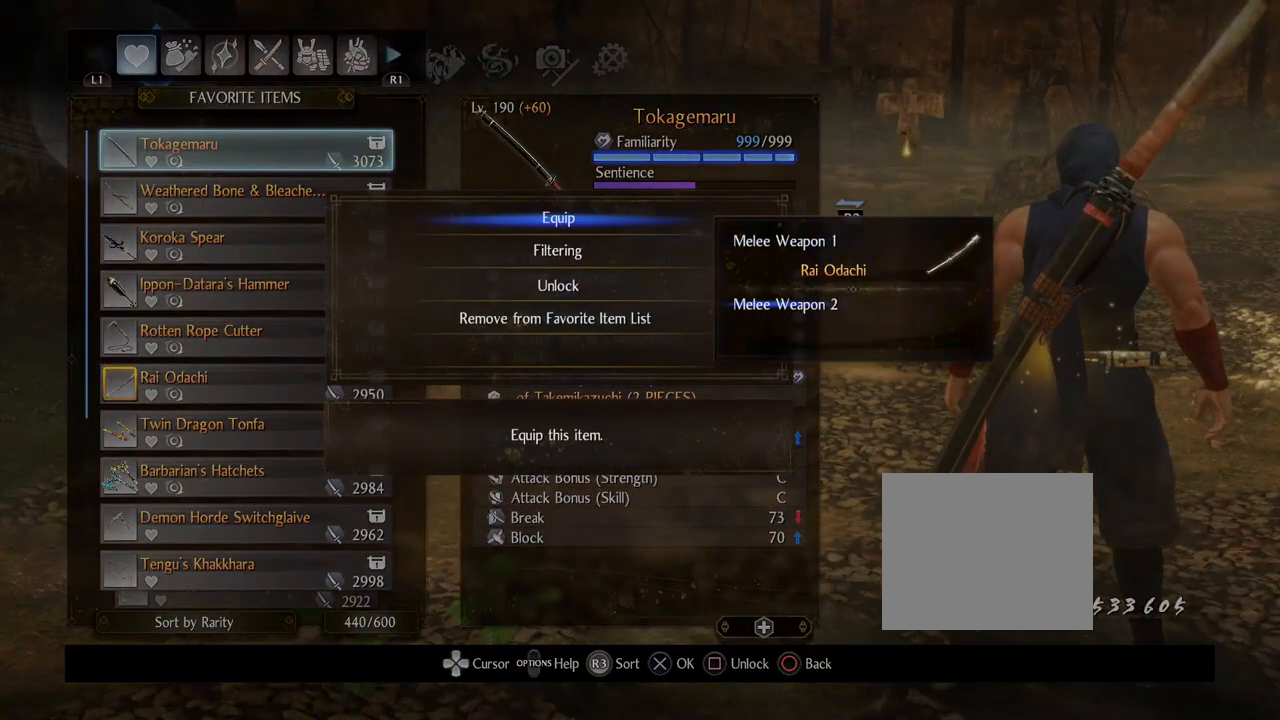
{"buttons": ["CIRCLE"], "left_stick": "center", "right_stick": "center", "events": [[67, "CROSS", "down"], [250, "CROSS", "up"], [433, "CIRCLE", "down"]]}
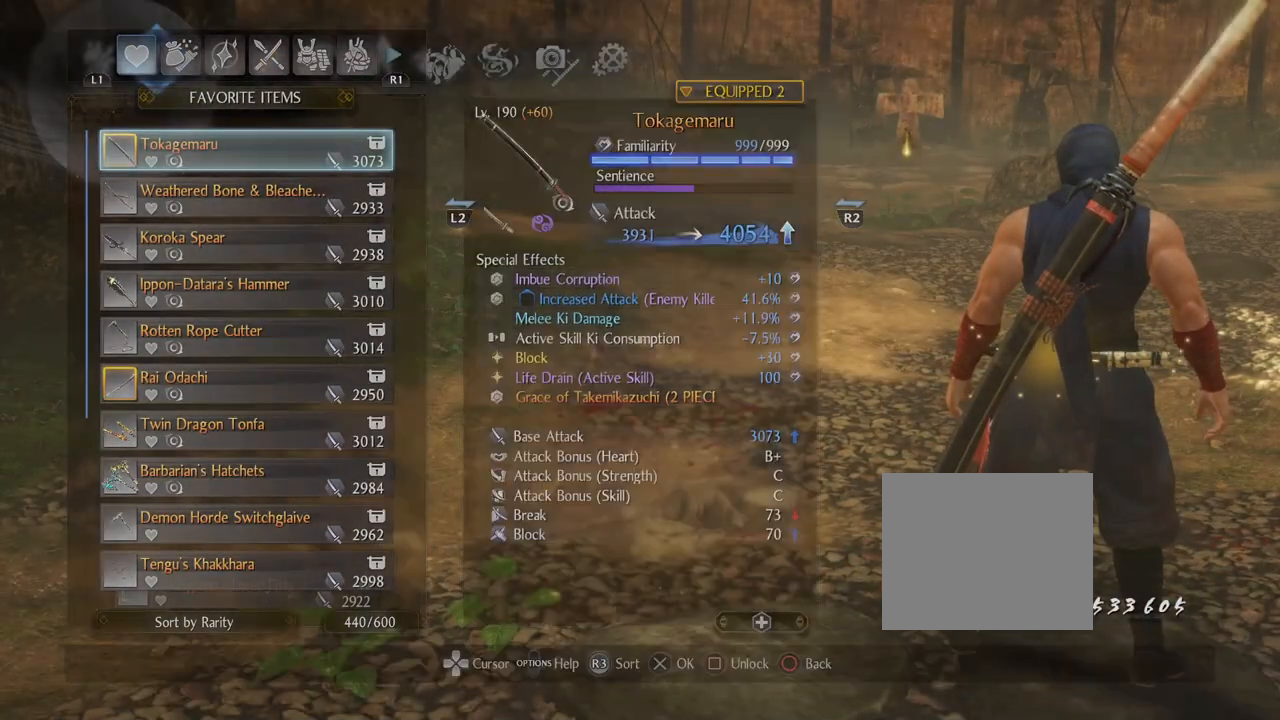
{"buttons": ["CIRCLE"], "left_stick": "center", "right_stick": "center", "events": [[117, "CIRCLE", "up"], [200, "CIRCLE", "down"], [333, "CIRCLE", "up"], [400, "CIRCLE", "down"]]}
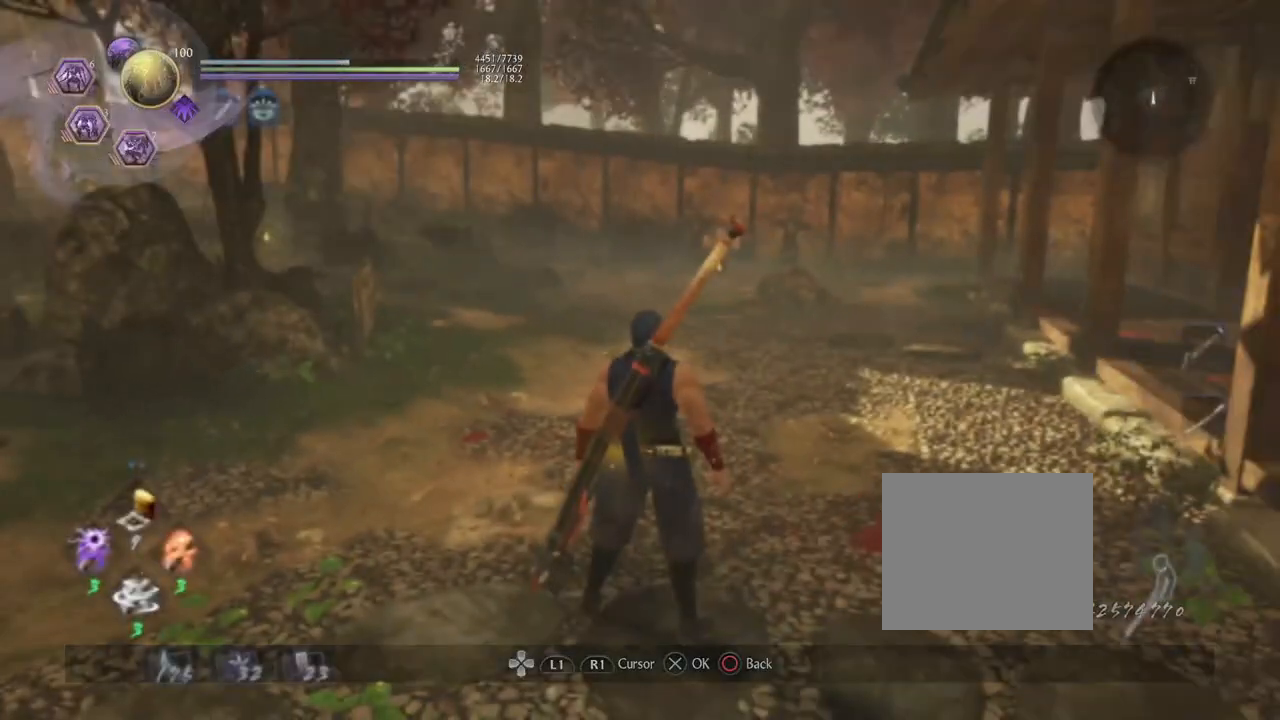
{"buttons": [], "left_stick": "up", "right_stick": "center", "events": [[17, "CIRCLE", "up"], [300, "left_stick", "up"]]}
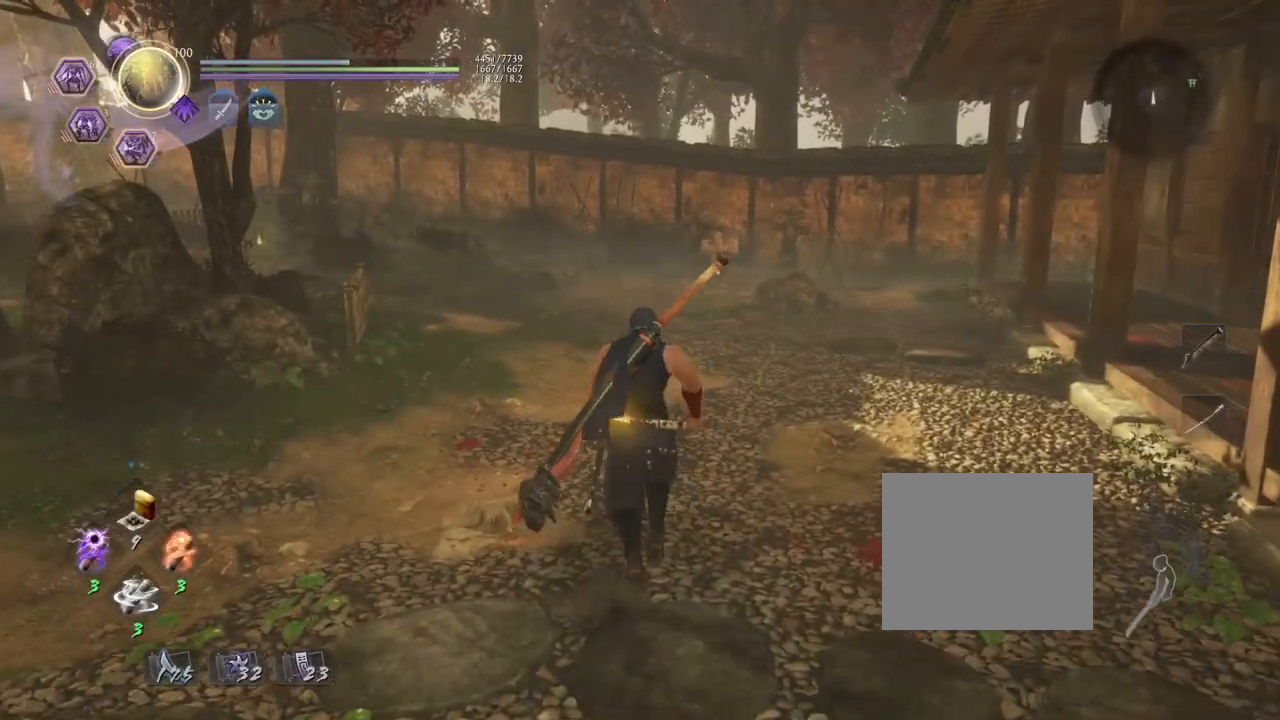
{"buttons": ["R1", "DPAD_RIGHT"], "left_stick": "center", "right_stick": "center", "events": [[133, "left_stick", "center"], [300, "R1", "down"], [450, "DPAD_RIGHT", "down"]]}
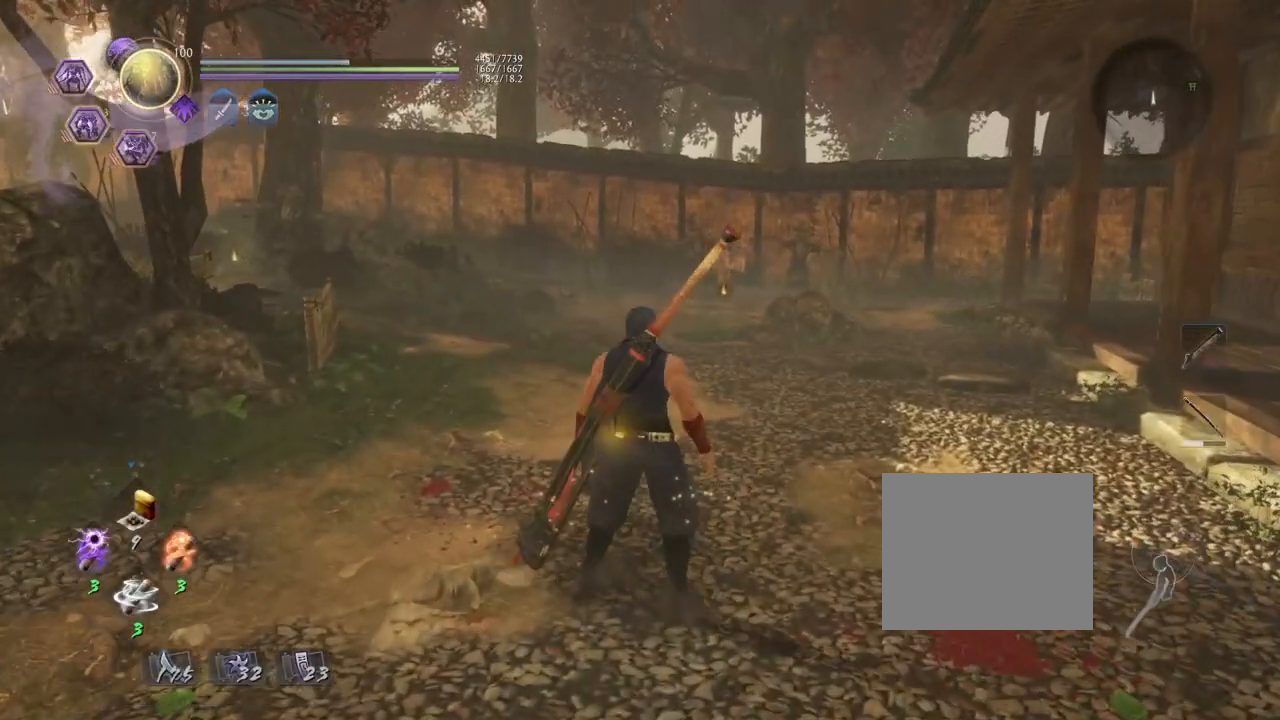
{"buttons": [], "left_stick": "center", "right_stick": "down", "events": [[33, "DPAD_RIGHT", "up"], [83, "R1", "up"], [233, "right_stick", "down"]]}
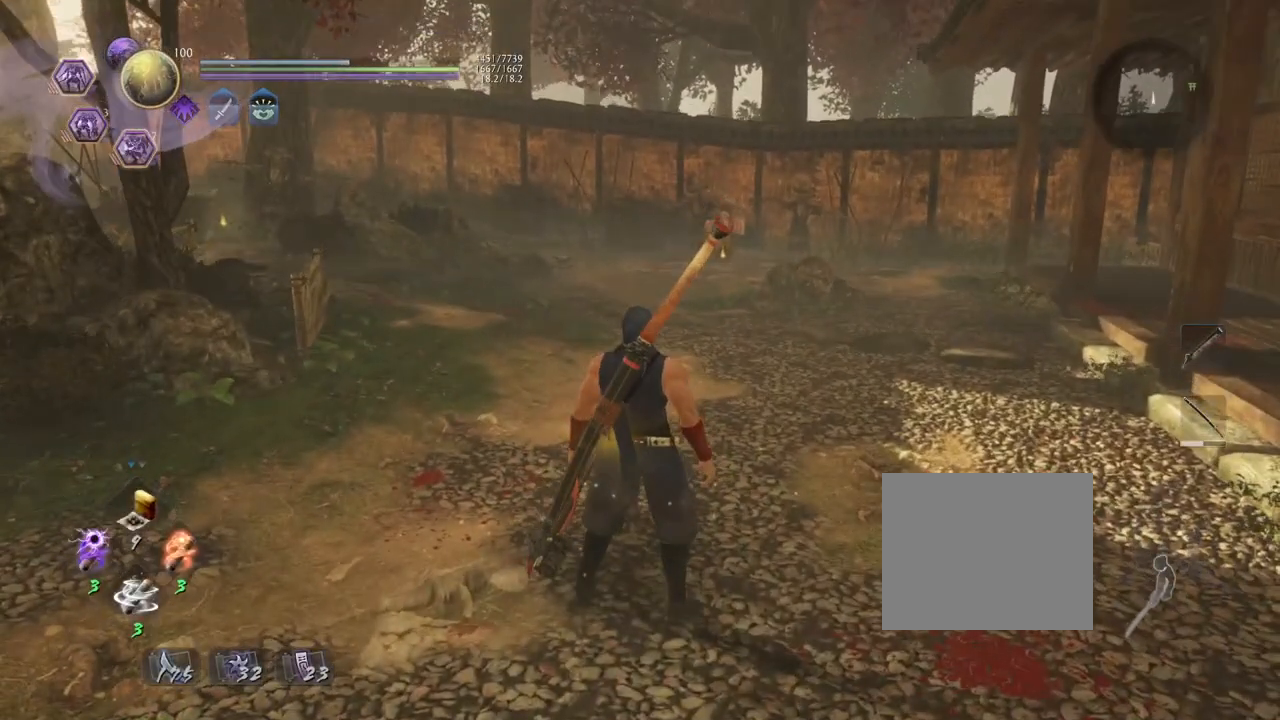
{"buttons": ["SQUARE"], "left_stick": "center", "right_stick": "center", "events": [[133, "right_stick", "center"], [450, "SQUARE", "down"]]}
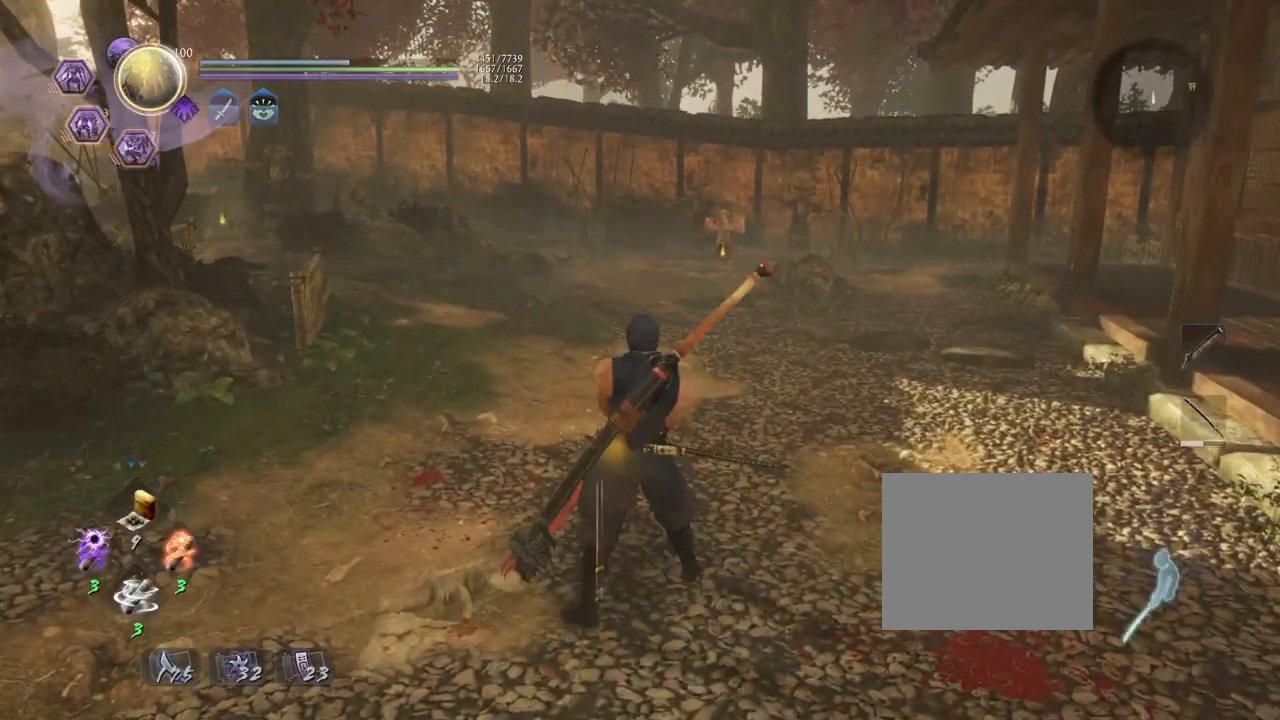
{"buttons": [], "left_stick": "center", "right_stick": "center", "events": [[133, "SQUARE", "up"]]}
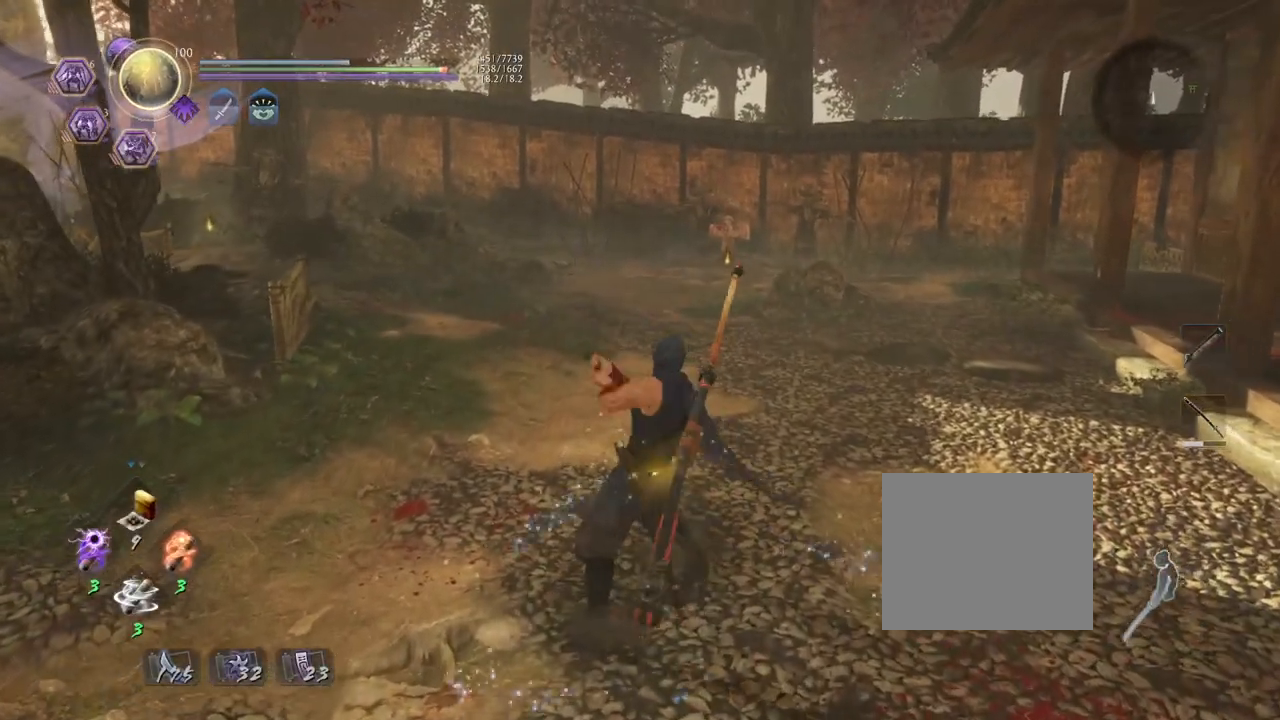
{"buttons": [], "left_stick": "center", "right_stick": "center", "events": [[117, "R1", "down"], [233, "DPAD_RIGHT", "down"], [300, "DPAD_RIGHT", "up"], [350, "R1", "up"]]}
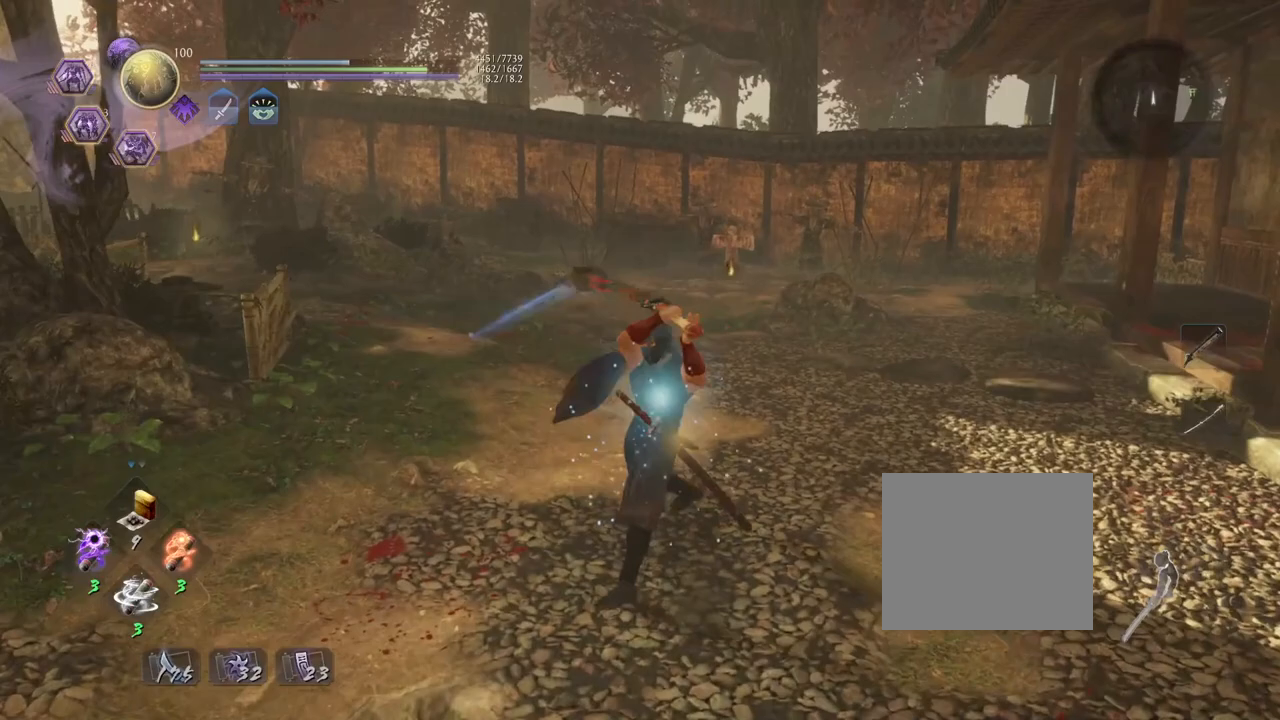
{"buttons": [], "left_stick": "center", "right_stick": "center", "events": []}
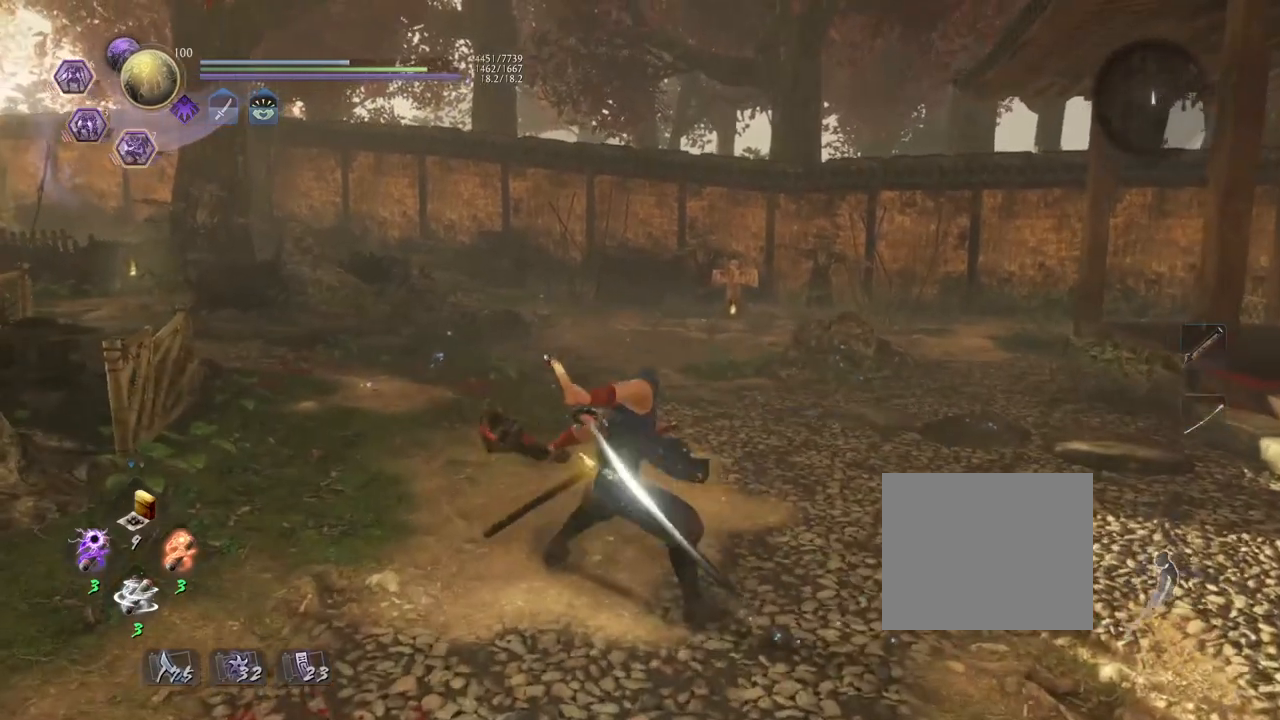
{"buttons": [], "left_stick": "center", "right_stick": "center", "events": []}
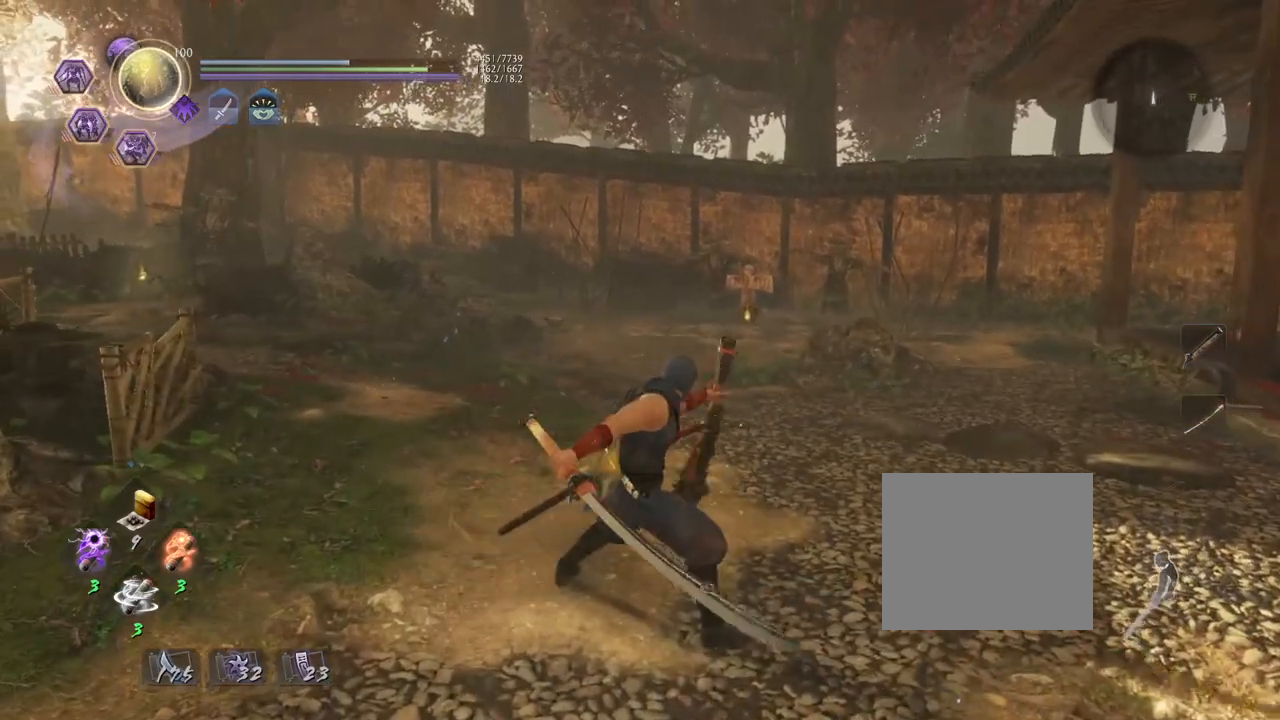
{"buttons": ["R1"], "left_stick": "center", "right_stick": "center", "events": [[433, "R1", "down"]]}
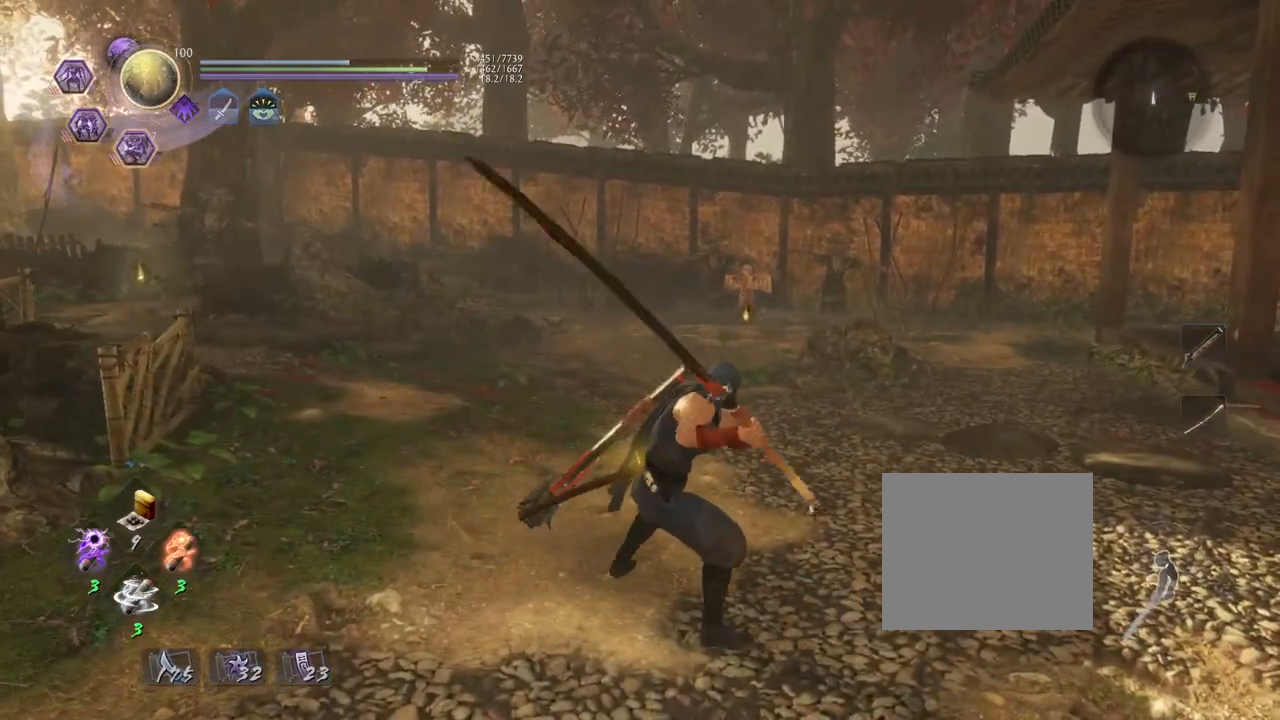
{"buttons": ["R1"], "left_stick": "center", "right_stick": "center", "events": [[117, "R1", "up"], [433, "R1", "down"]]}
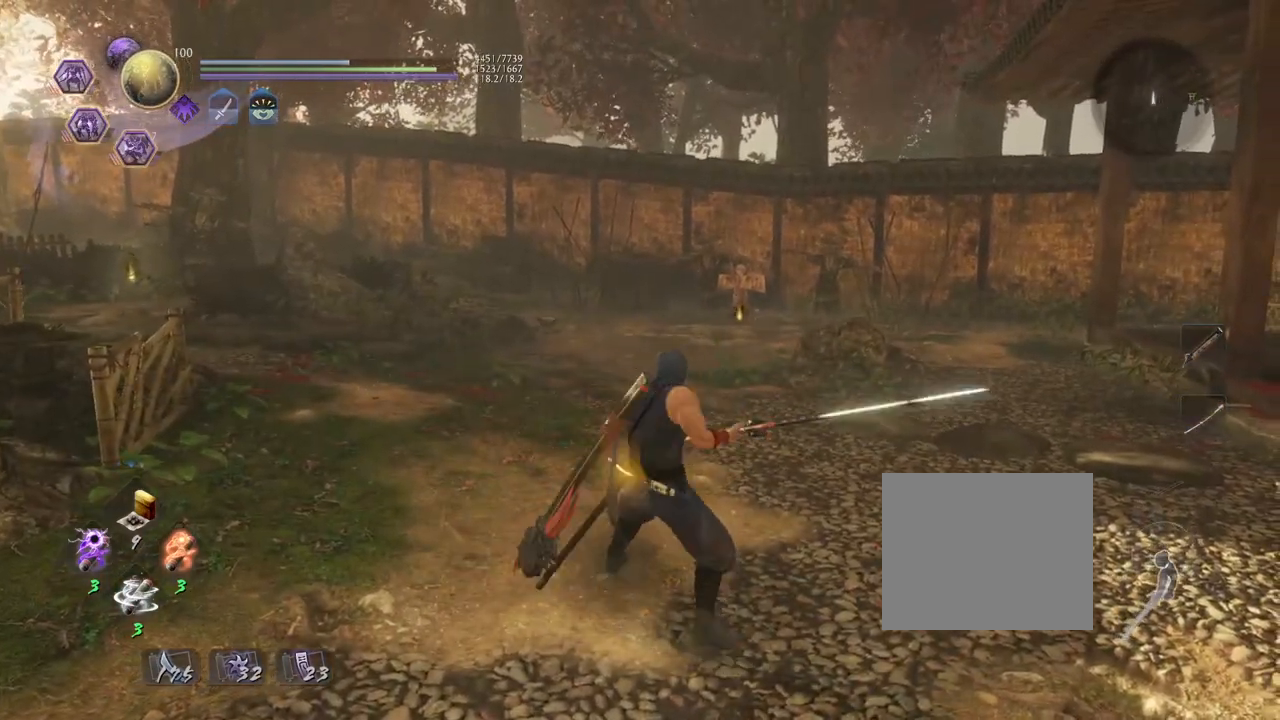
{"buttons": [], "left_stick": "up", "right_stick": "down", "events": [[33, "DPAD_RIGHT", "down"], [100, "DPAD_RIGHT", "up"], [133, "R1", "up"], [317, "right_stick", "down"], [383, "left_stick", "up"]]}
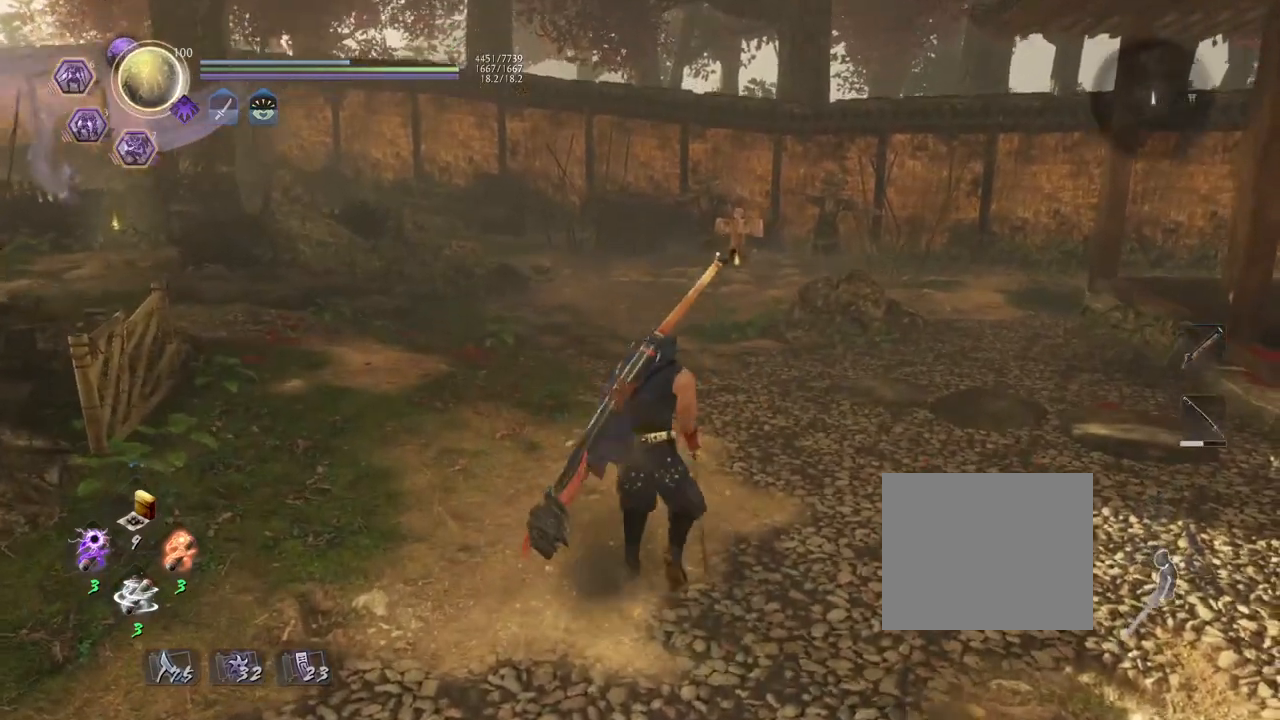
{"buttons": ["CROSS"], "left_stick": "up", "right_stick": "down", "events": [[33, "CROSS", "down"]]}
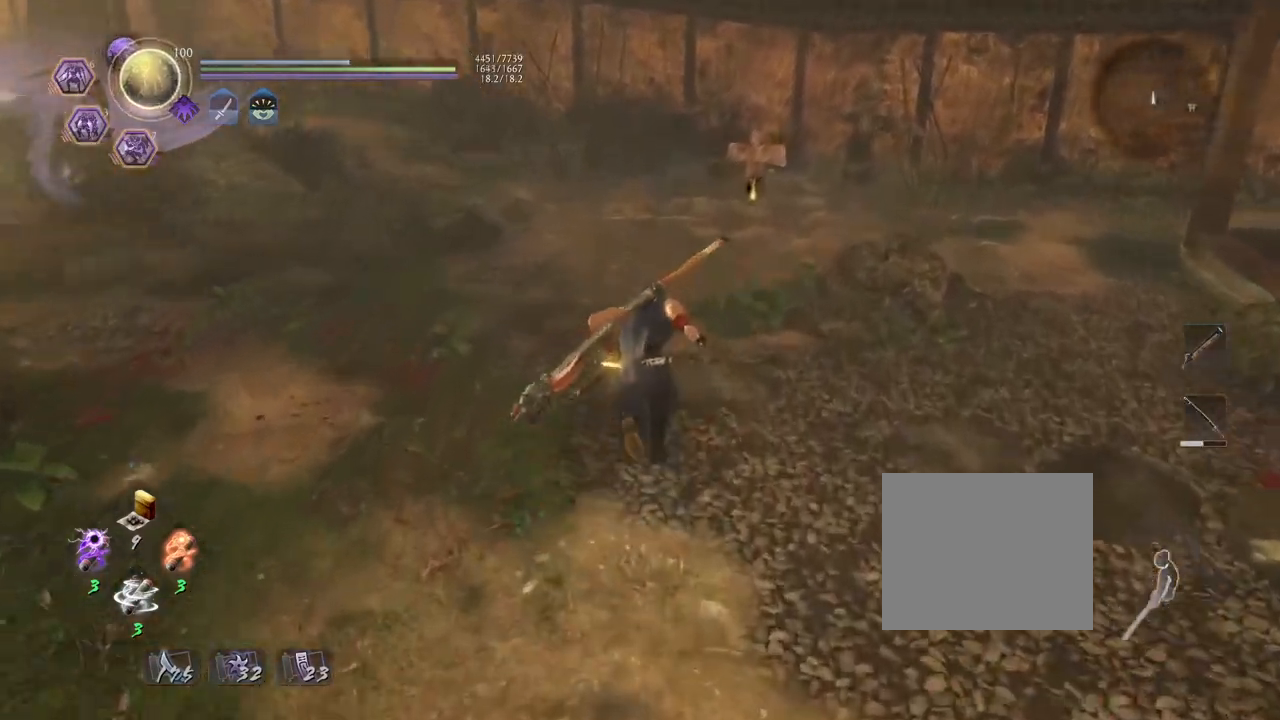
{"buttons": ["CROSS"], "left_stick": "up", "right_stick": "down", "events": []}
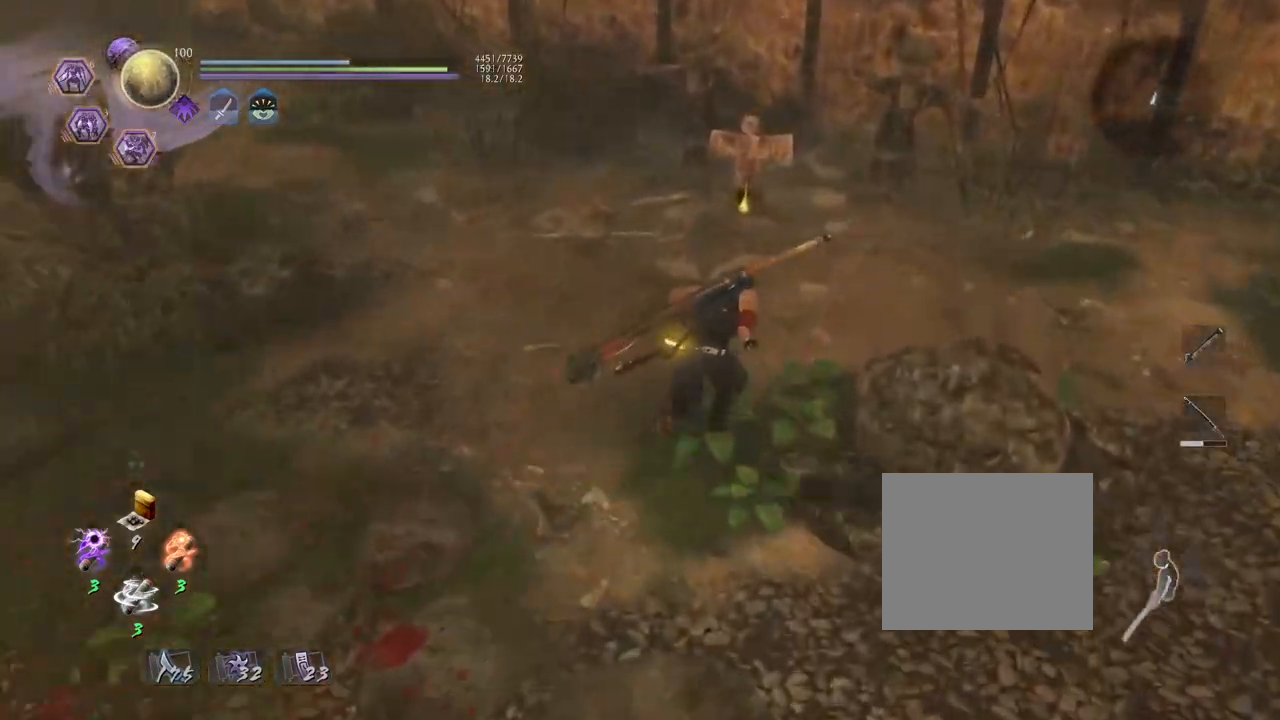
{"buttons": ["CIRCLE"], "left_stick": "center", "right_stick": "center", "events": [[267, "CROSS", "up"], [383, "right_stick", "center"], [417, "CIRCLE", "down"], [483, "left_stick", "center"]]}
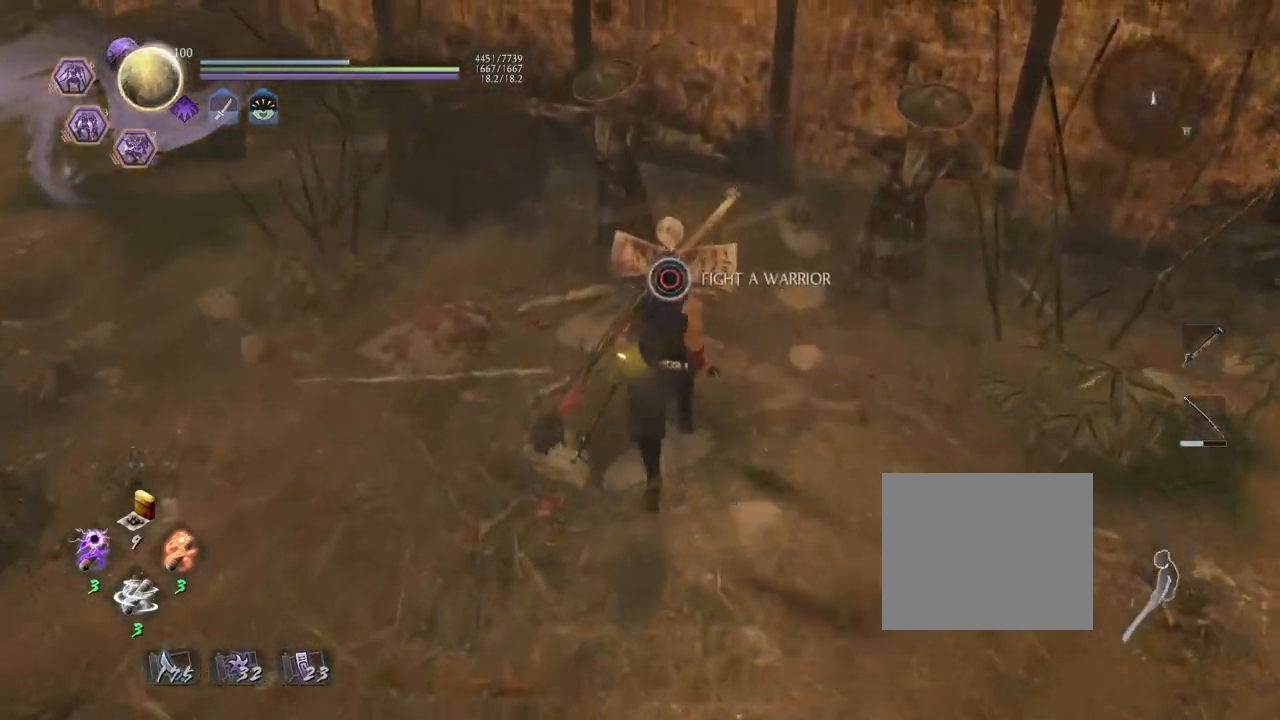
{"buttons": ["CIRCLE"], "left_stick": "down-left", "right_stick": "center", "events": [[500, "left_stick", "down-left"]]}
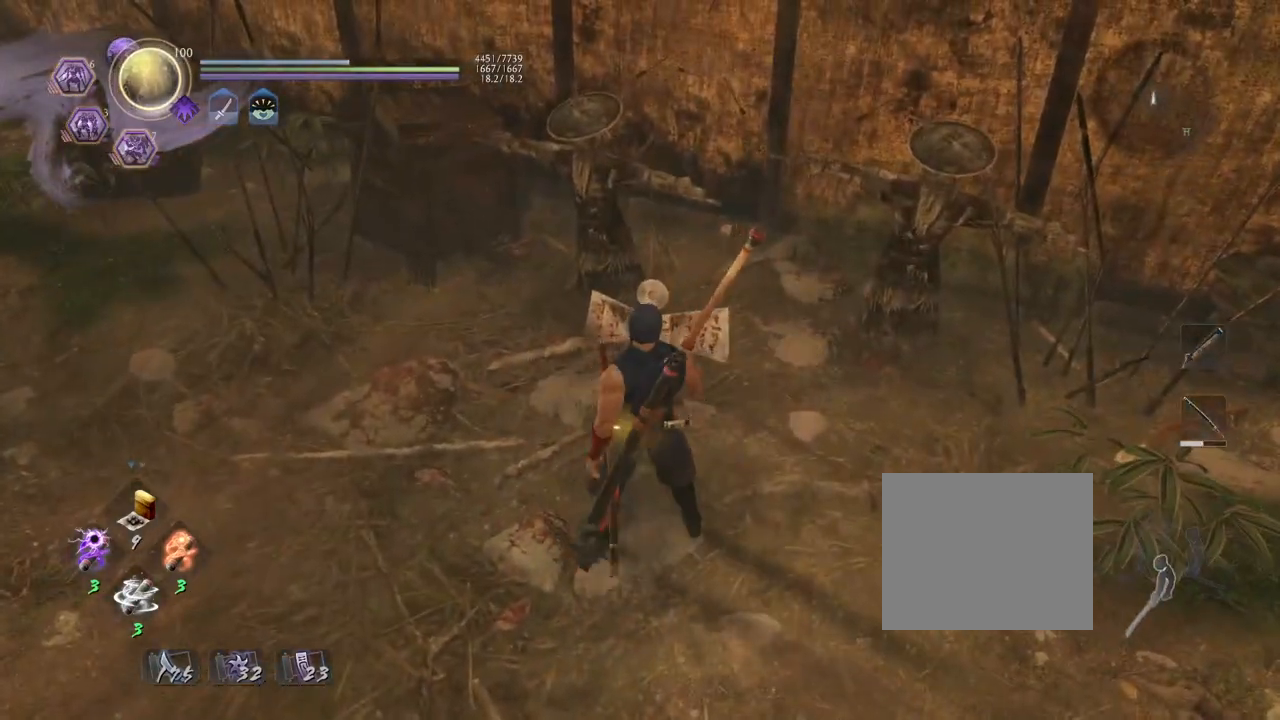
{"buttons": ["CROSS"], "left_stick": "down-left", "right_stick": "center", "events": [[50, "CIRCLE", "up"], [217, "right_stick", "down"], [267, "CROSS", "down"], [433, "right_stick", "center"]]}
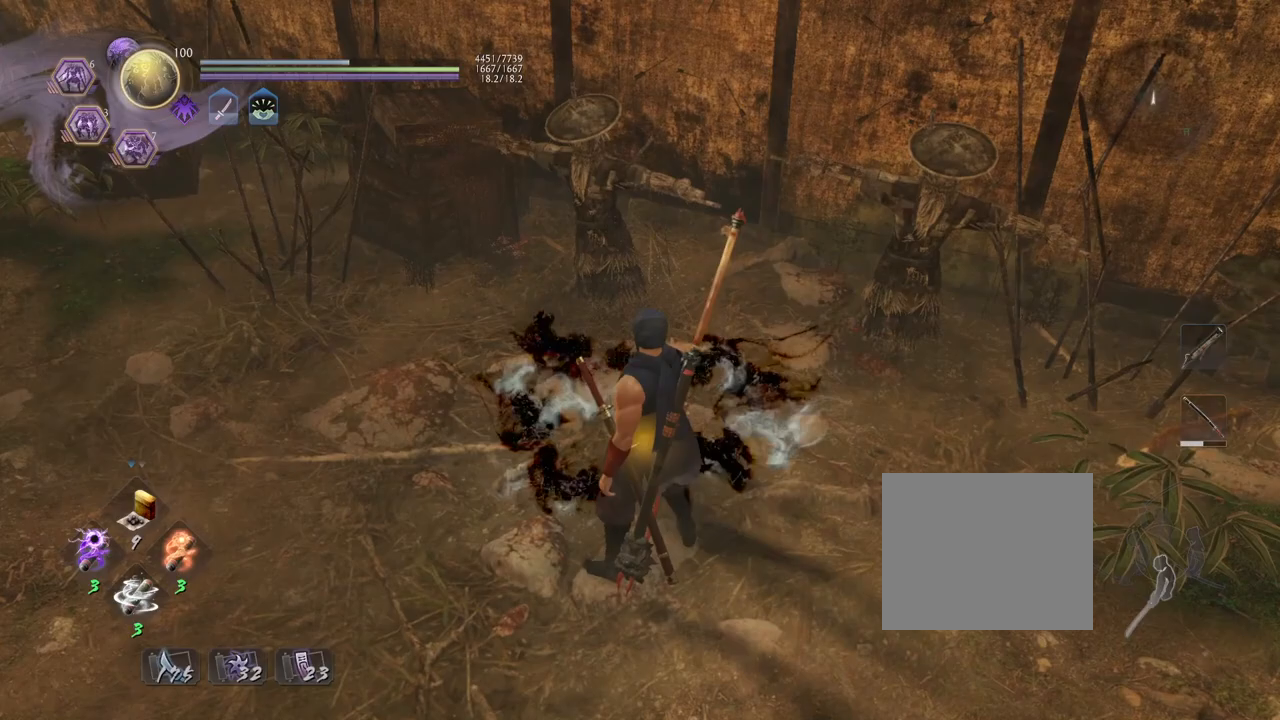
{"buttons": ["L1"], "left_stick": "down-left", "right_stick": "center", "events": [[200, "R3", "down"], [300, "R3", "up"], [383, "L1", "down"], [400, "CROSS", "up"]]}
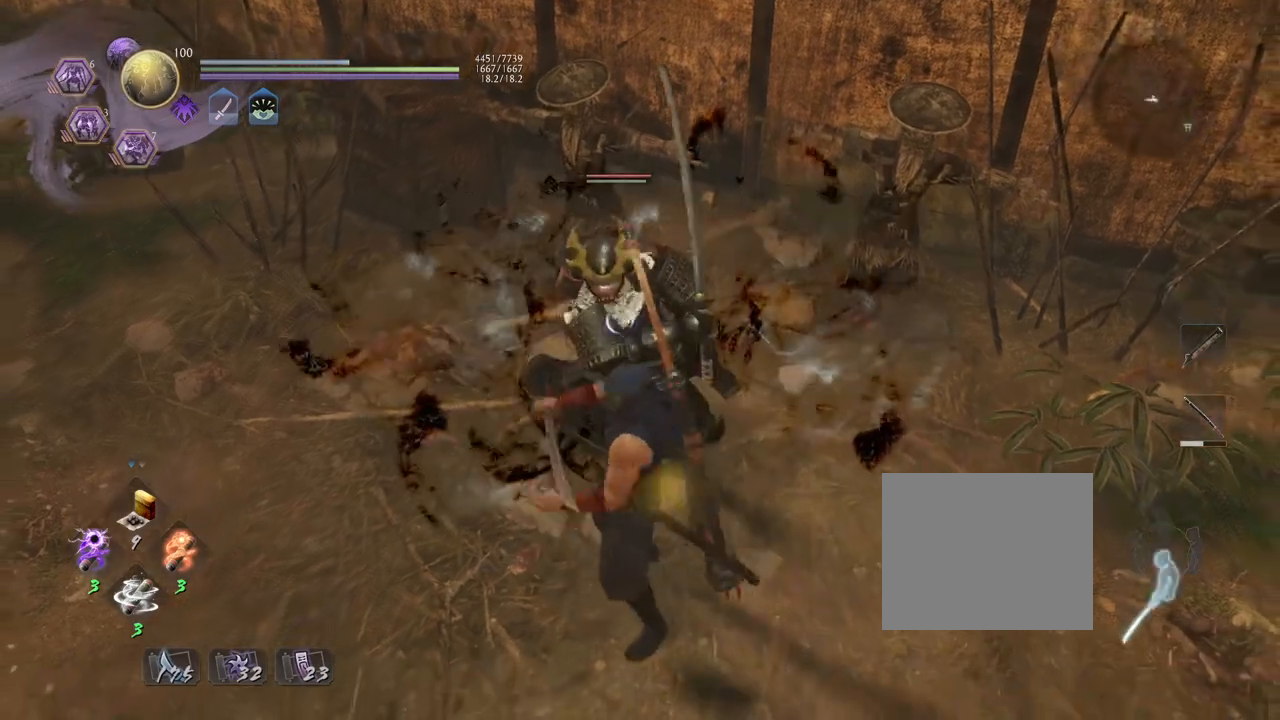
{"buttons": ["CROSS"], "left_stick": "down", "right_stick": "center", "events": [[33, "CROSS", "down"], [200, "L1", "up"], [400, "left_stick", "down"]]}
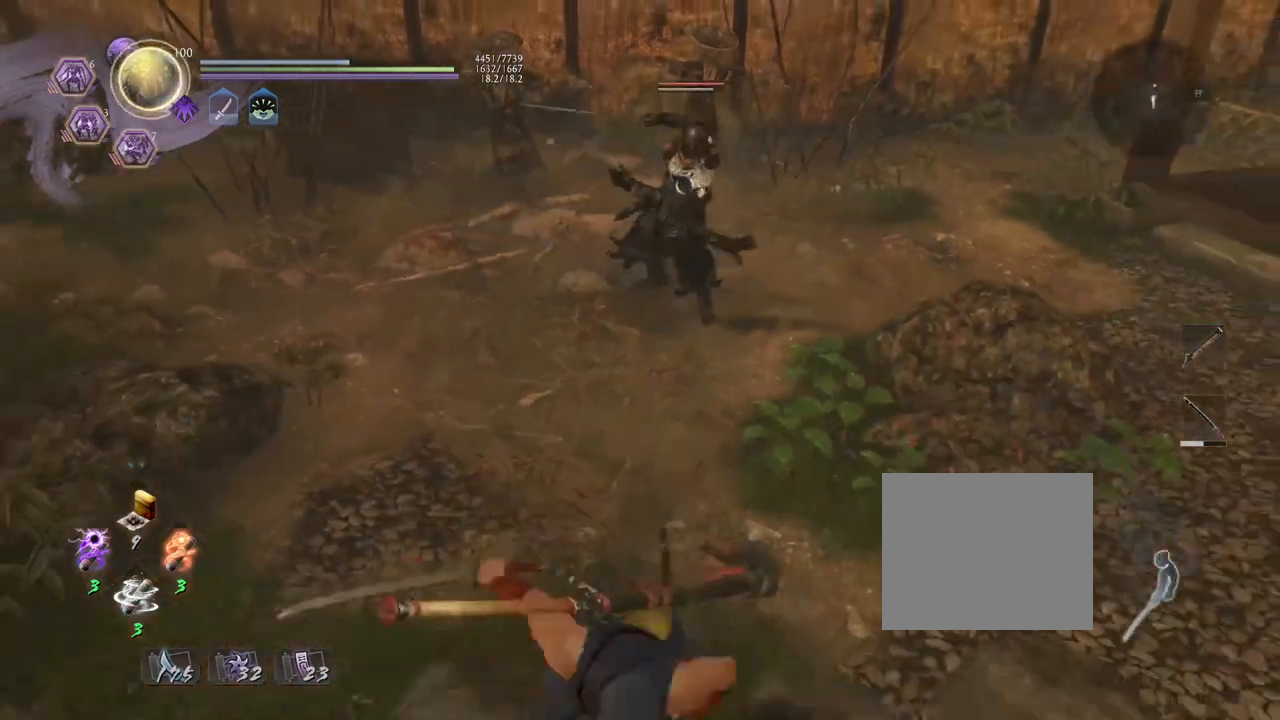
{"buttons": [], "left_stick": "center", "right_stick": "center", "events": [[33, "left_stick", "down-right"], [250, "CROSS", "up"], [383, "left_stick", "center"]]}
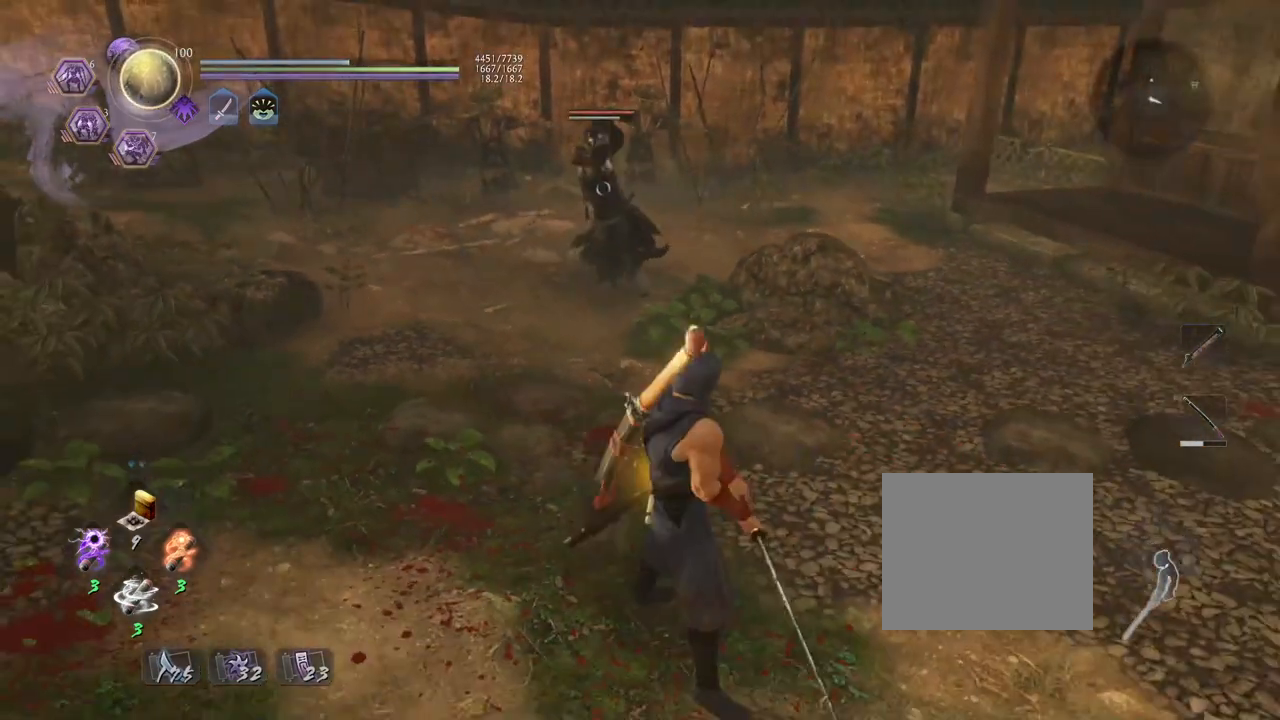
{"buttons": ["CROSS"], "left_stick": "up-left", "right_stick": "center", "events": [[167, "left_stick", "down-right"], [367, "left_stick", "up-left"], [467, "CROSS", "down"]]}
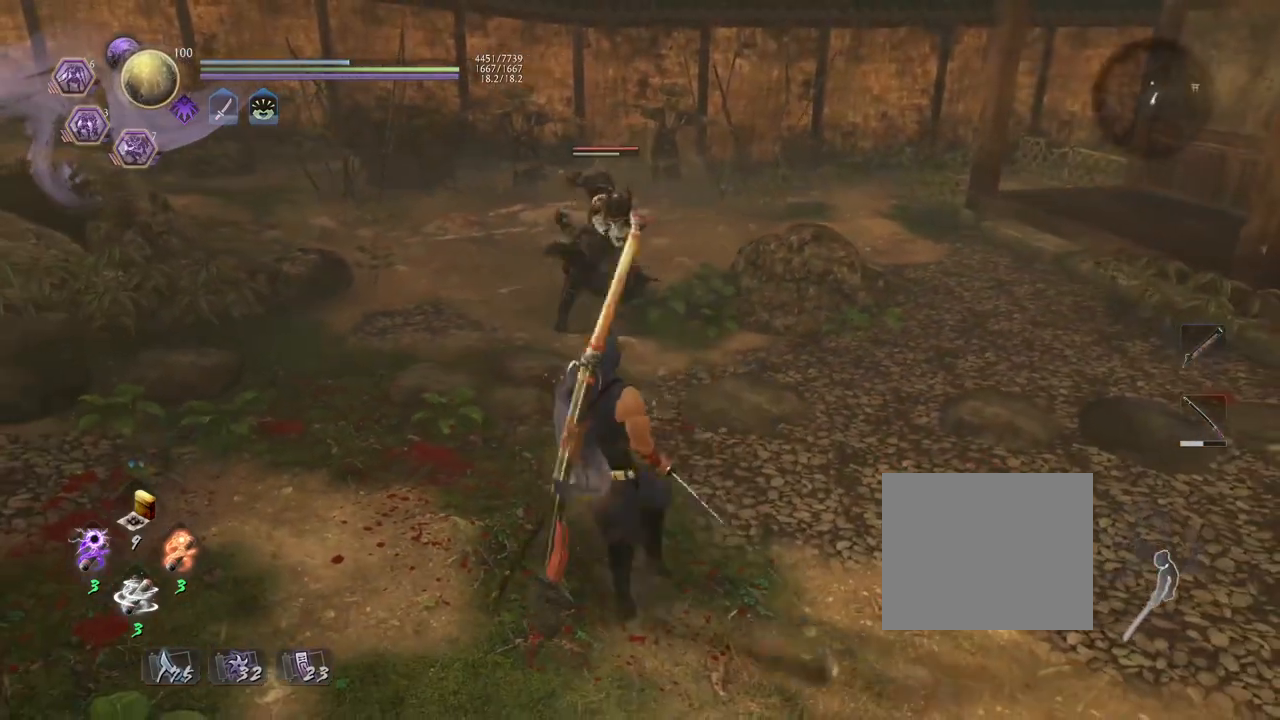
{"buttons": ["CROSS"], "left_stick": "up", "right_stick": "center", "events": [[400, "left_stick", "up"]]}
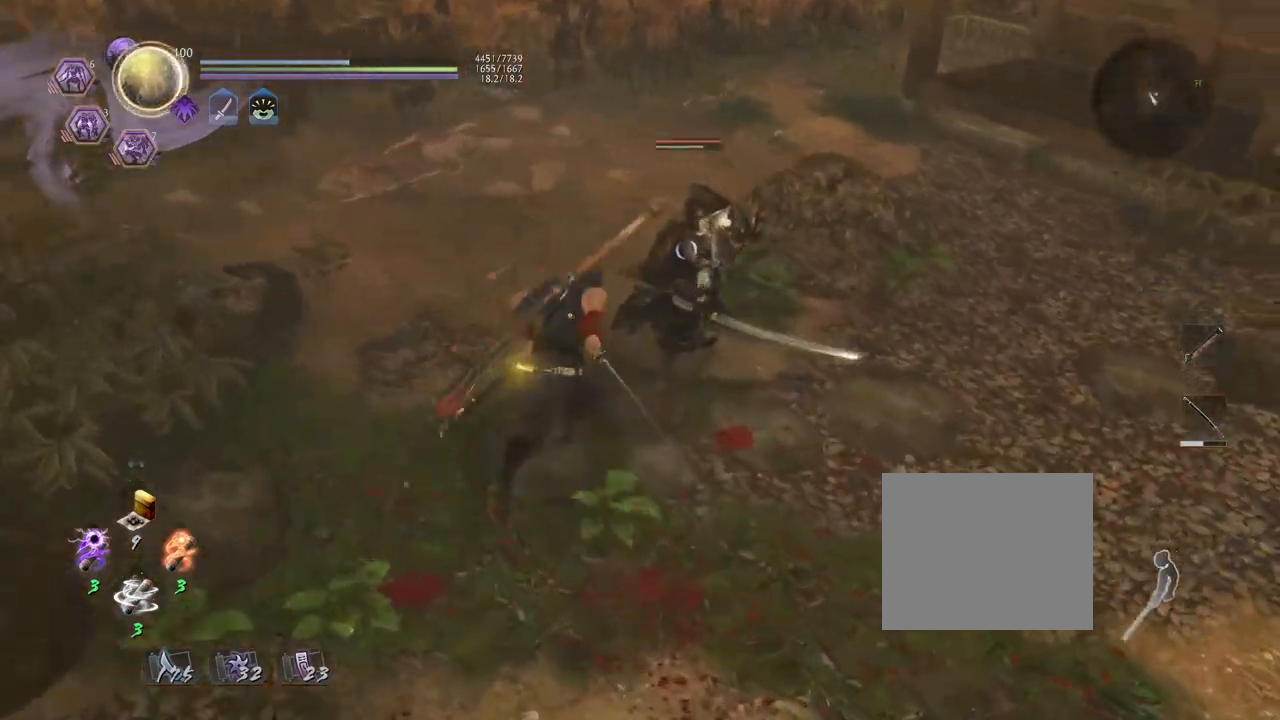
{"buttons": [], "left_stick": "center", "right_stick": "center", "events": [[50, "SQUARE", "down"], [167, "SQUARE", "up"], [183, "CROSS", "up"], [183, "left_stick", "center"]]}
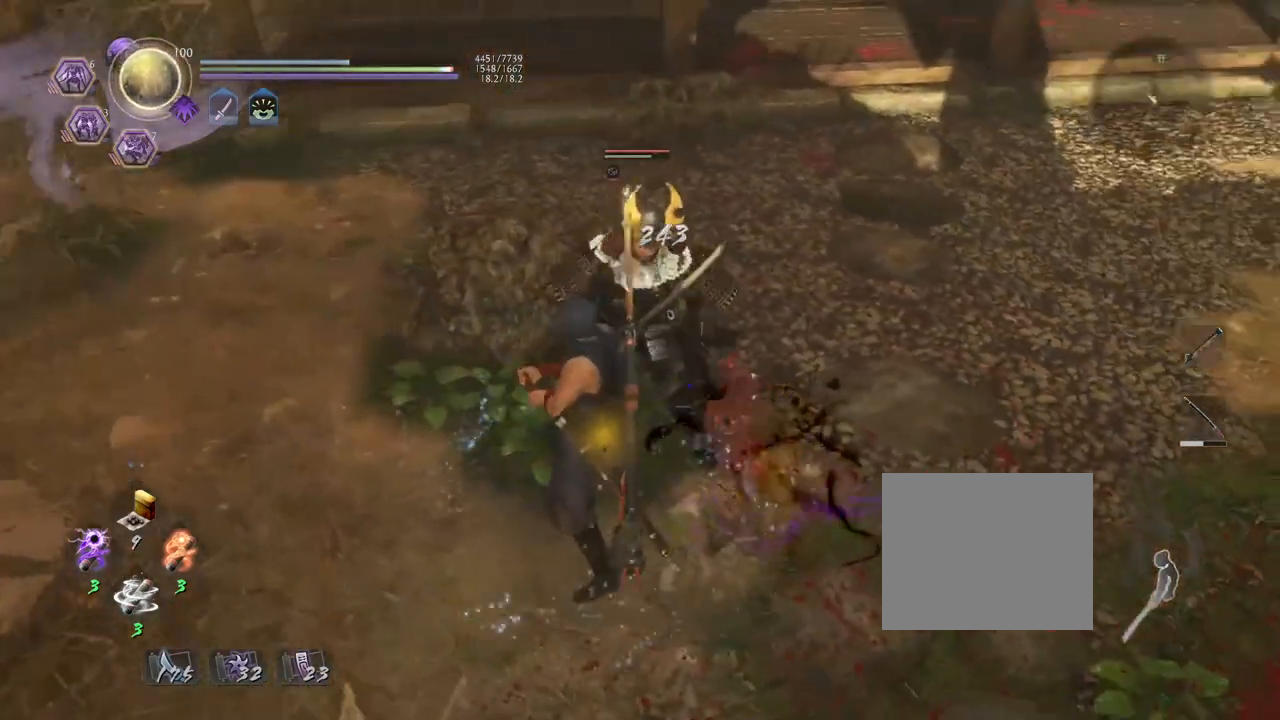
{"buttons": [], "left_stick": "center", "right_stick": "center", "events": [[50, "R1", "down"], [150, "DPAD_RIGHT", "down"], [233, "DPAD_RIGHT", "up"], [300, "R1", "up"]]}
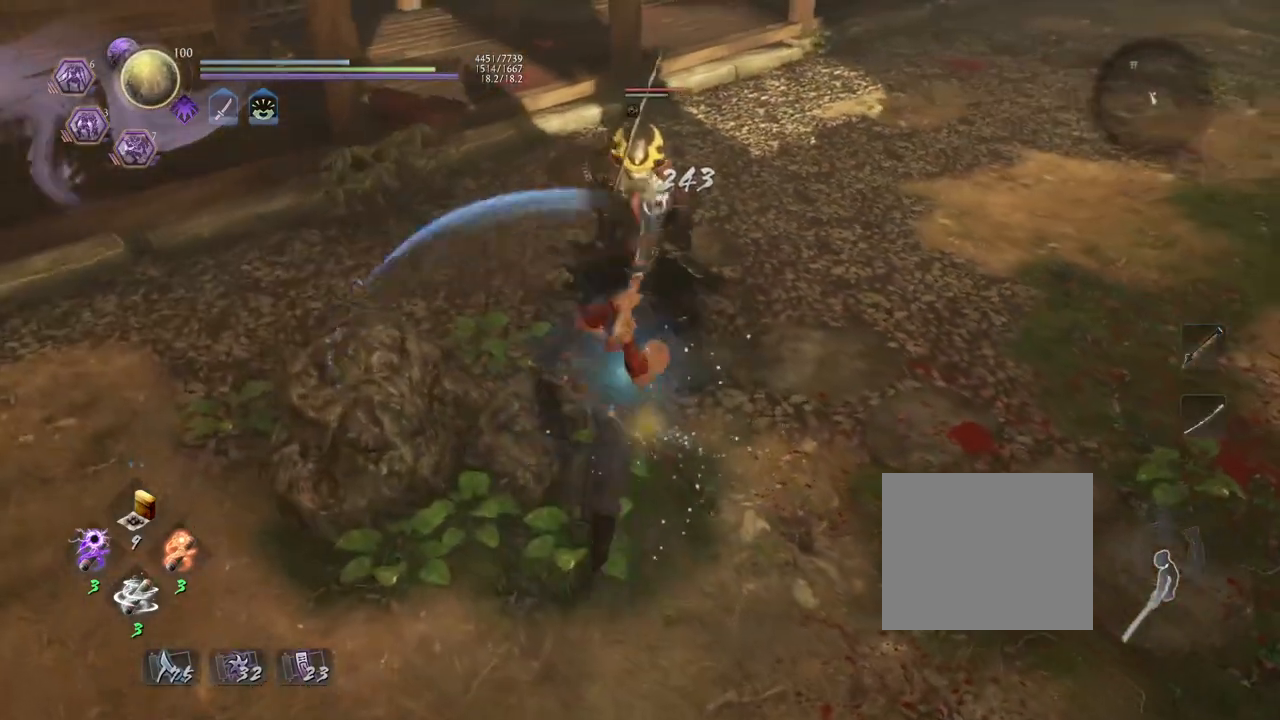
{"buttons": [], "left_stick": "up", "right_stick": "center", "events": [[117, "left_stick", "up"]]}
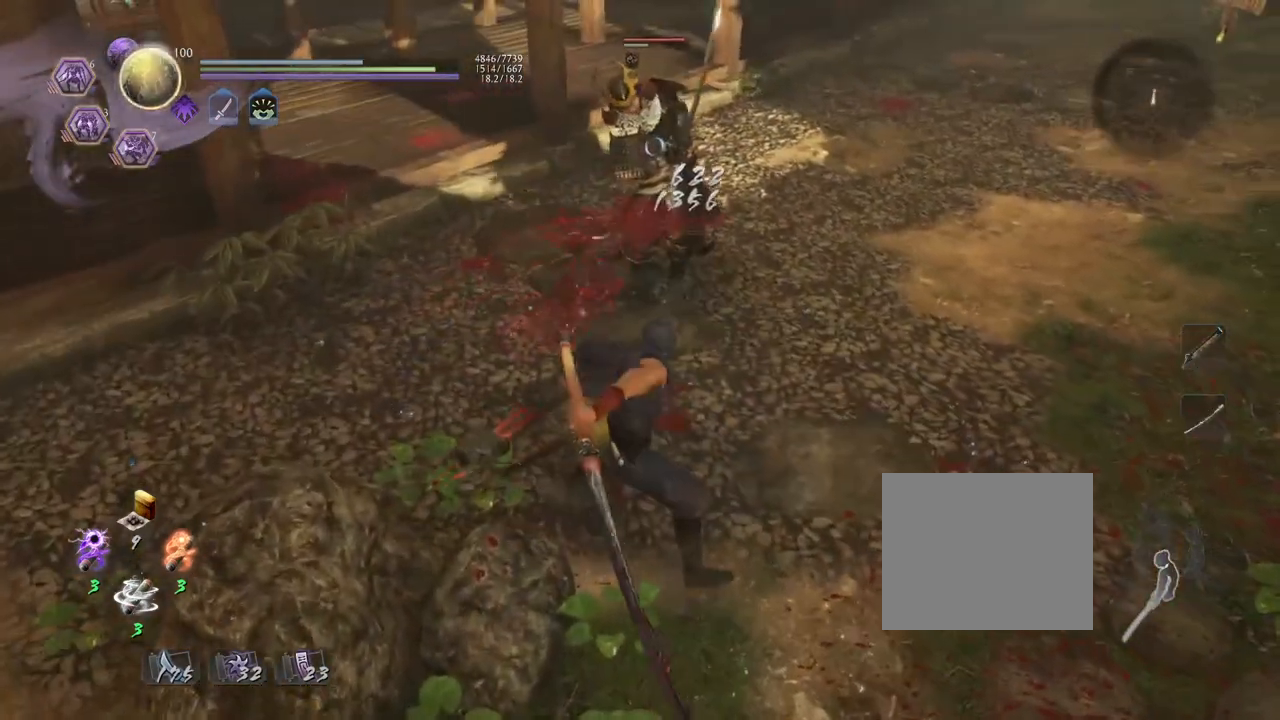
{"buttons": [], "left_stick": "right", "right_stick": "center", "events": [[350, "left_stick", "right"]]}